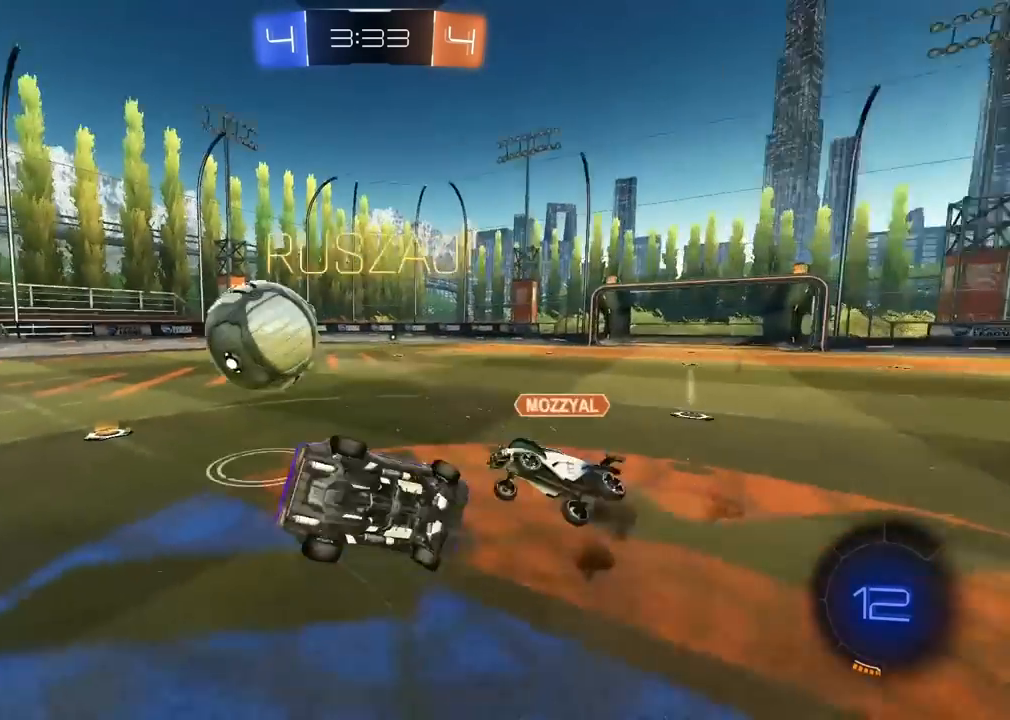
Gameplay with a controller (PlayStation layout); each line is a JSON object with the inputs held at the frame after it (dt_ms = milliseconds from this image to that frame). "events" lists button and stick changes between this image and that frame as [ms after this image, input, new state], when the widget could be followed in between. Not read: L2 R2.
{"dt_ms": 500, "buttons": [], "left_stick": "up-left", "right_stick": "center", "events": [[17, "L1", "up"], [100, "left_stick", "center"], [333, "left_stick", "up-left"]]}
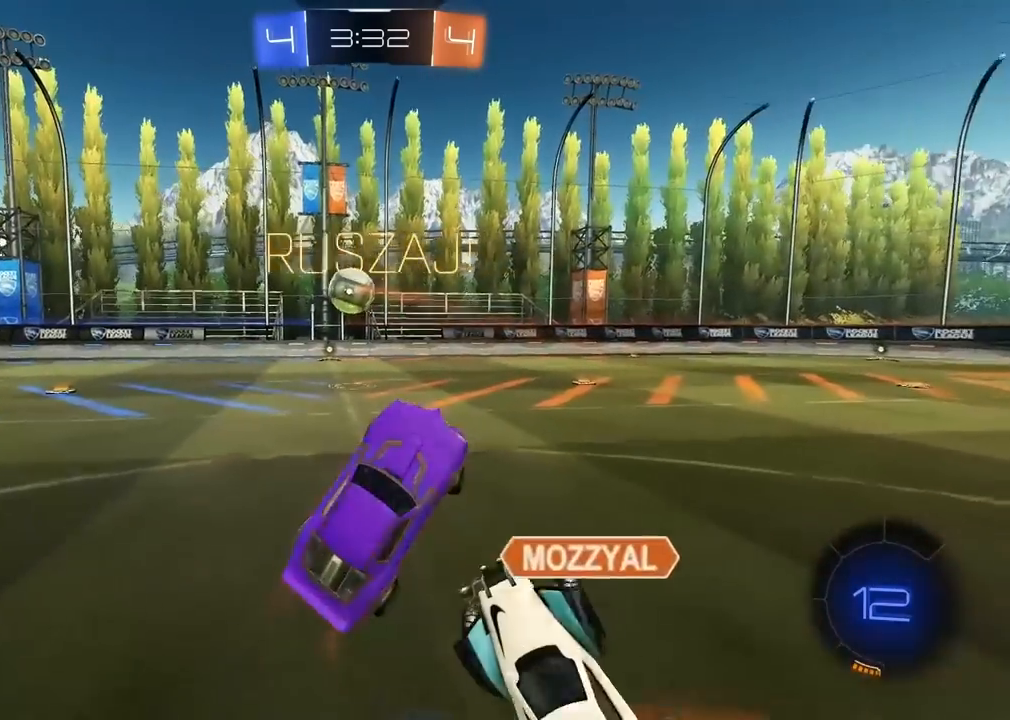
{"dt_ms": 500, "buttons": [], "left_stick": "center", "right_stick": "center", "events": [[167, "left_stick", "center"]]}
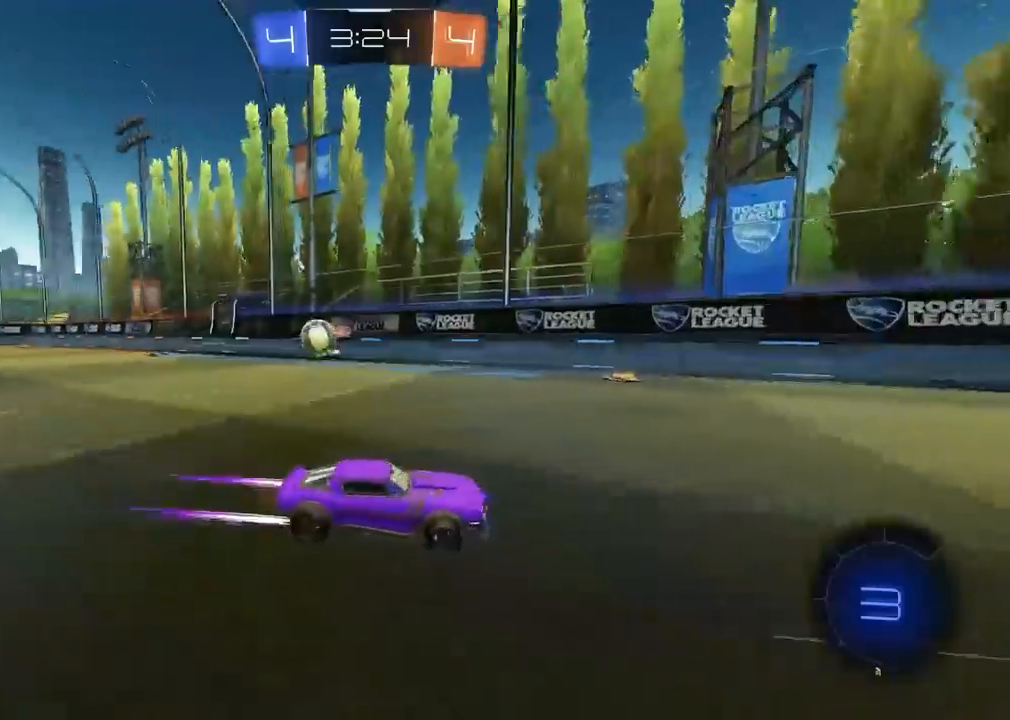
{"dt_ms": 500, "buttons": ["L1"], "left_stick": "right", "right_stick": "center", "events": [[483, "left_stick", "right"], [500, "L1", "down"]]}
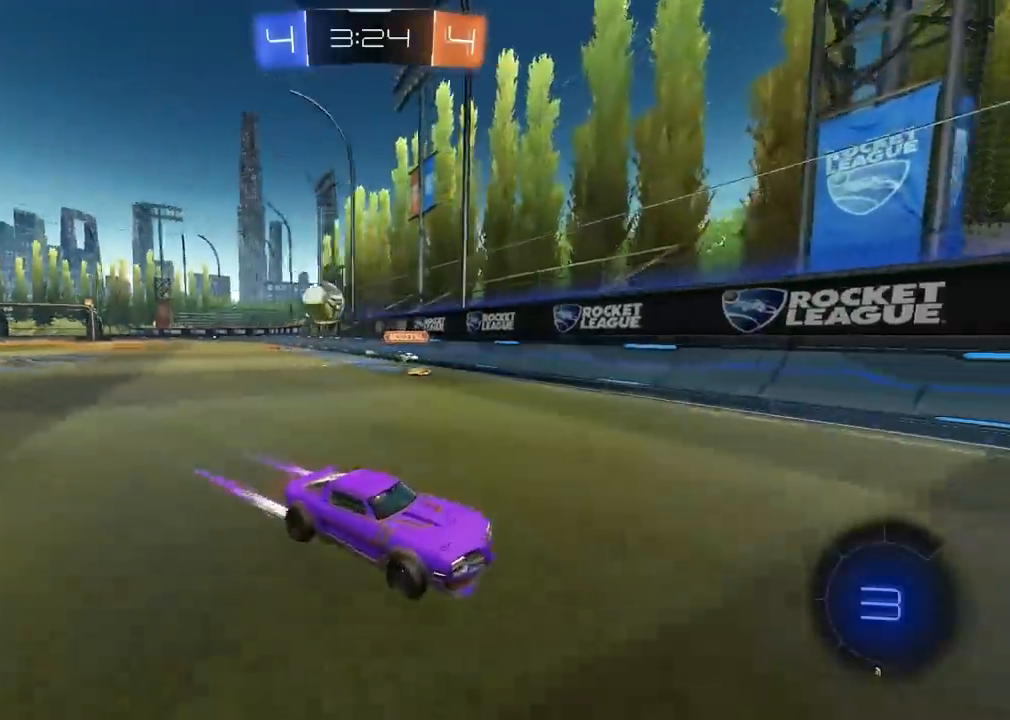
{"dt_ms": 500, "buttons": ["R1"], "left_stick": "right", "right_stick": "center", "events": [[150, "L1", "up"], [233, "R1", "down"]]}
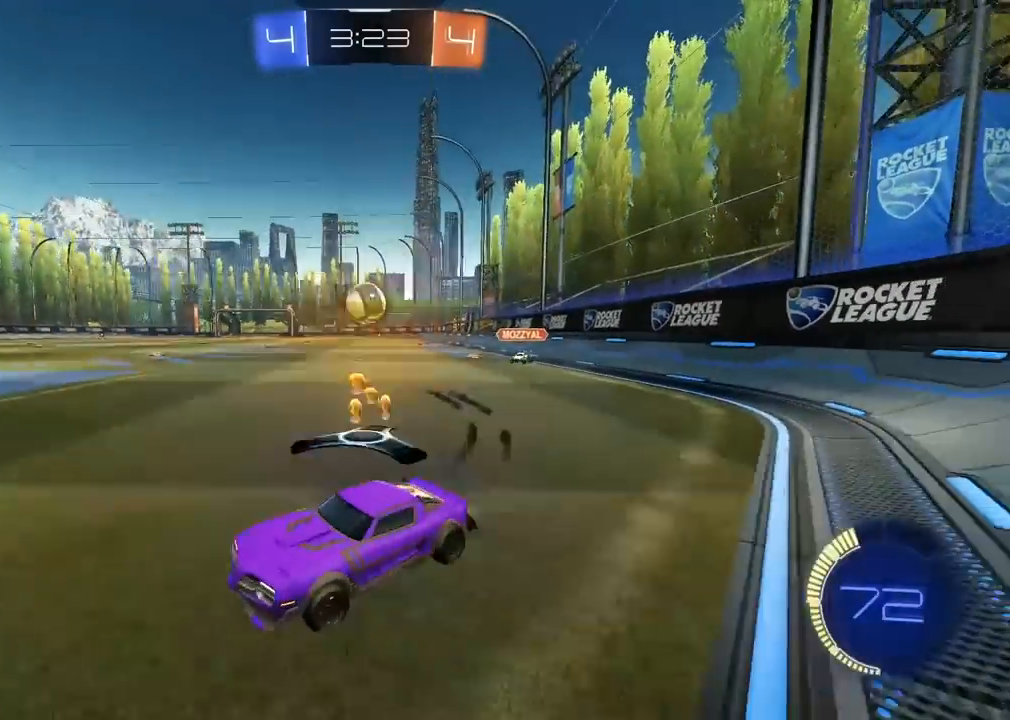
{"dt_ms": 500, "buttons": [], "left_stick": "left", "right_stick": "center", "events": [[117, "left_stick", "center"], [417, "left_stick", "left"], [467, "R1", "up"]]}
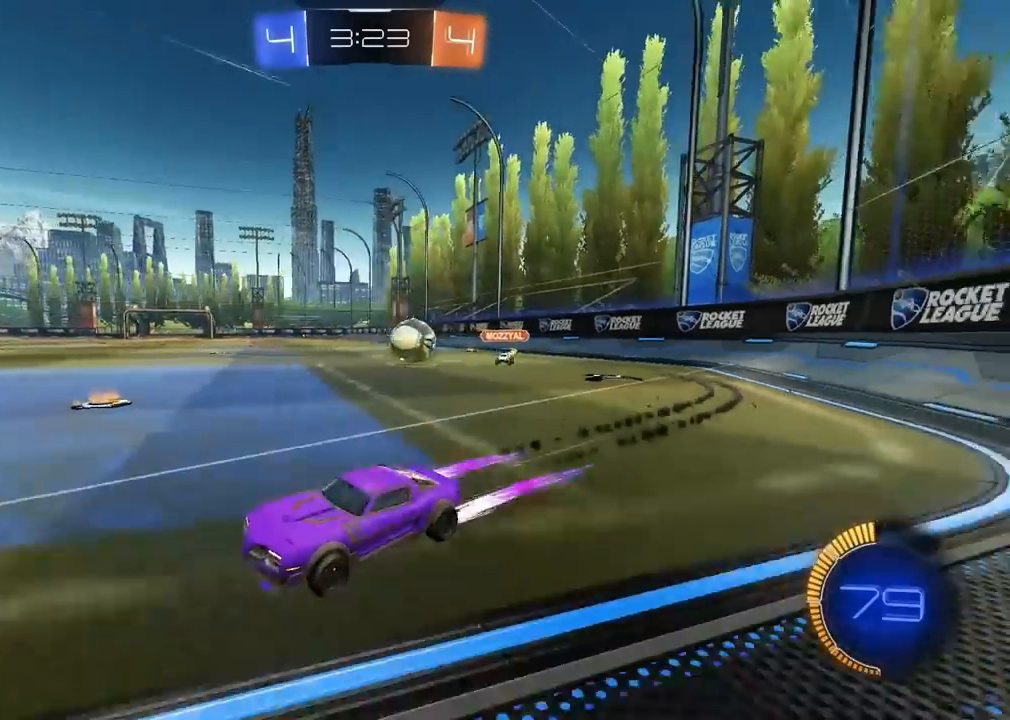
{"dt_ms": 500, "buttons": [], "left_stick": "left", "right_stick": "center", "events": [[33, "left_stick", "center"], [450, "left_stick", "left"]]}
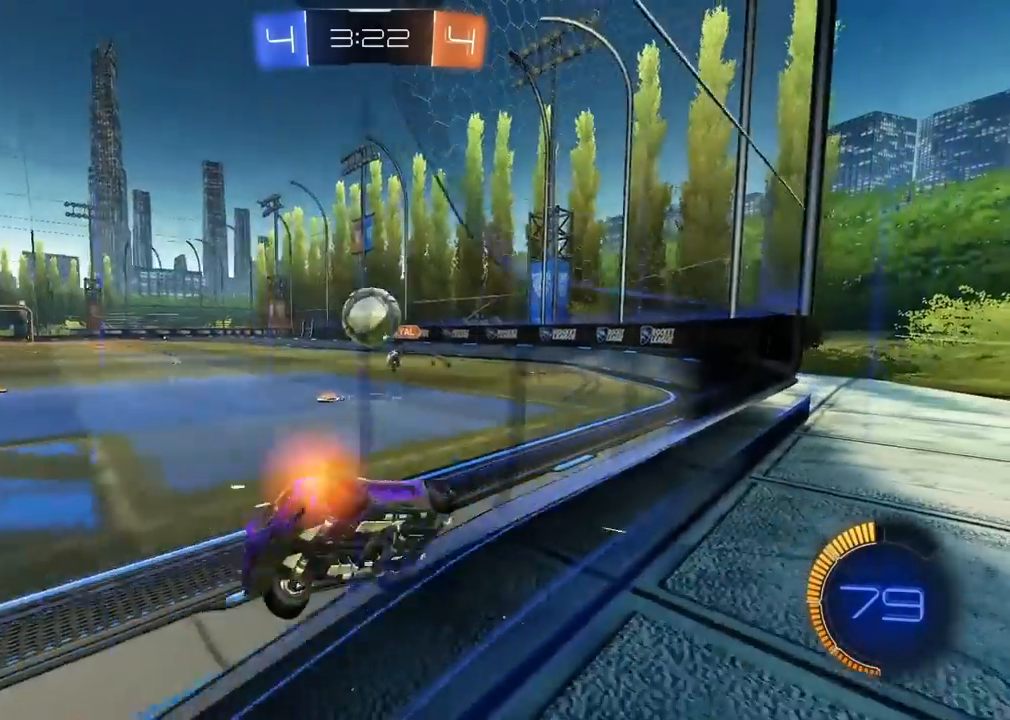
{"dt_ms": 1000, "buttons": [], "left_stick": "center", "right_stick": "center", "events": [[17, "R1", "down"], [17, "left_stick", "center"], [67, "R1", "up"], [67, "left_stick", "down-left"], [500, "left_stick", "center"], [650, "left_stick", "down-left"], [800, "left_stick", "center"]]}
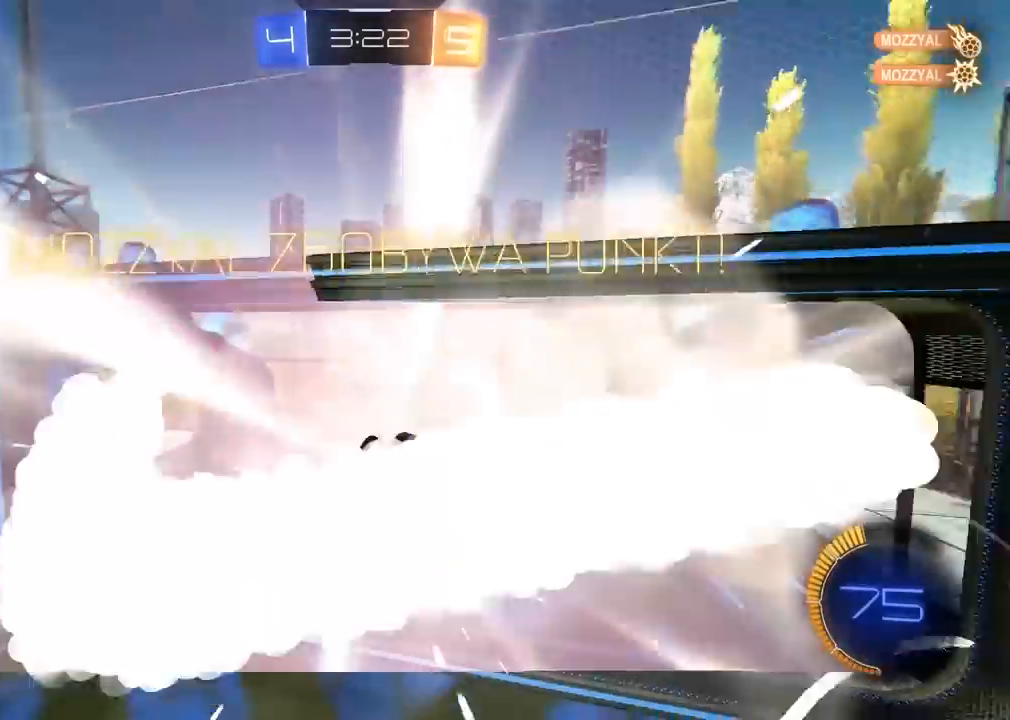
{"dt_ms": 500, "buttons": [], "left_stick": "center", "right_stick": "center", "events": []}
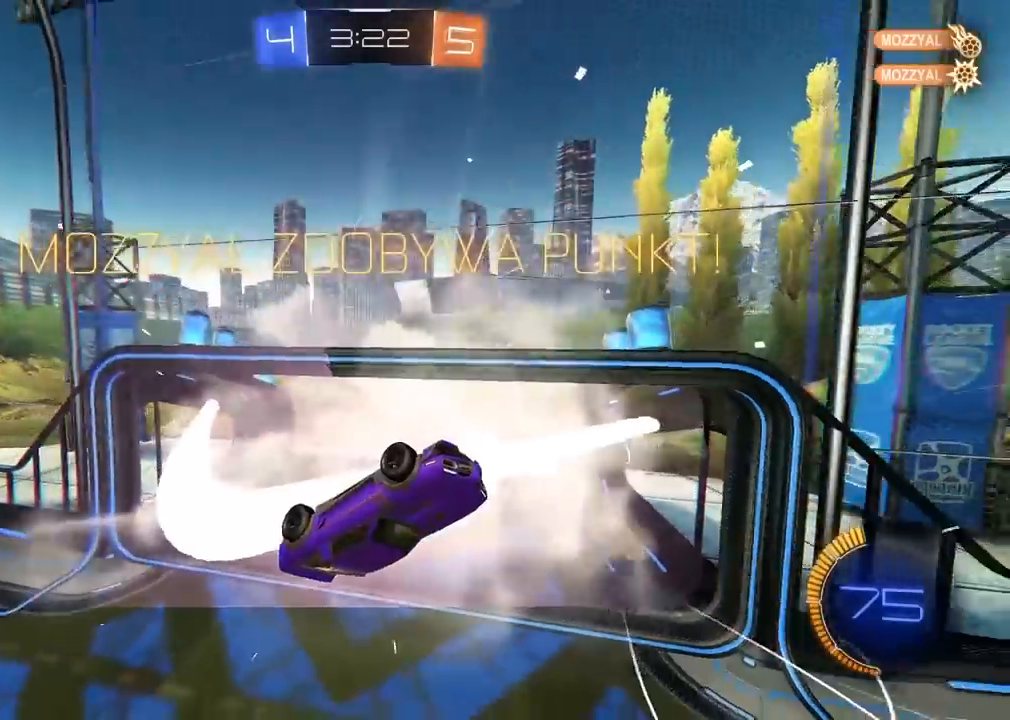
{"dt_ms": 500, "buttons": [], "left_stick": "center", "right_stick": "center", "events": []}
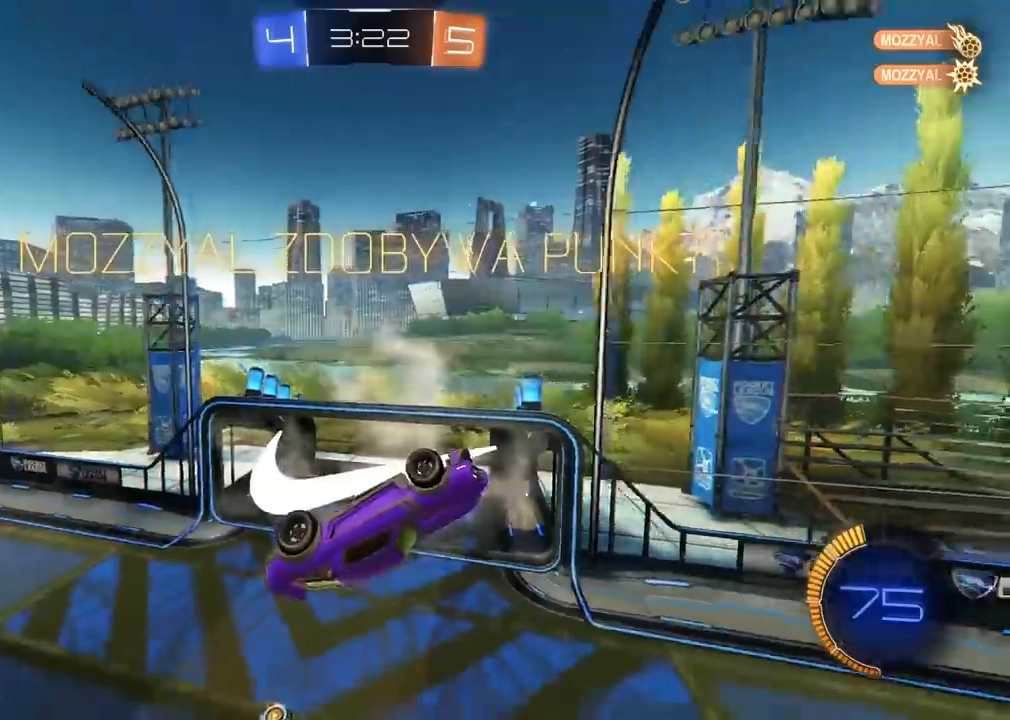
{"dt_ms": 500, "buttons": [], "left_stick": "center", "right_stick": "center", "events": []}
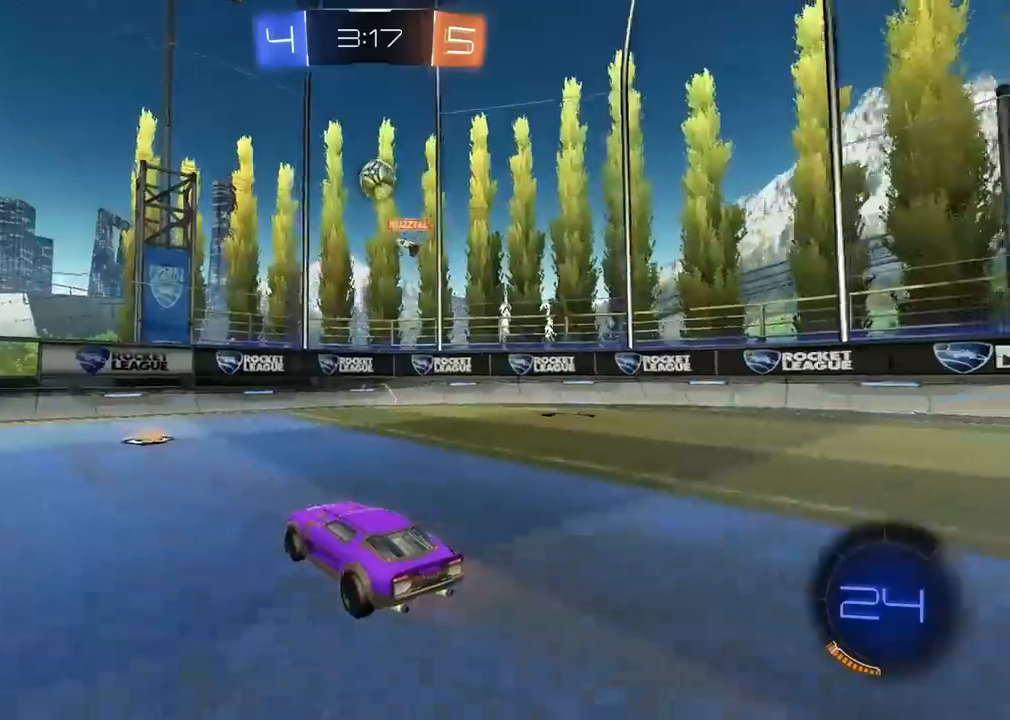
{"dt_ms": 1000, "buttons": [], "left_stick": "left", "right_stick": "center", "events": [[433, "left_stick", "left"], [650, "left_stick", "center"], [783, "left_stick", "left"]]}
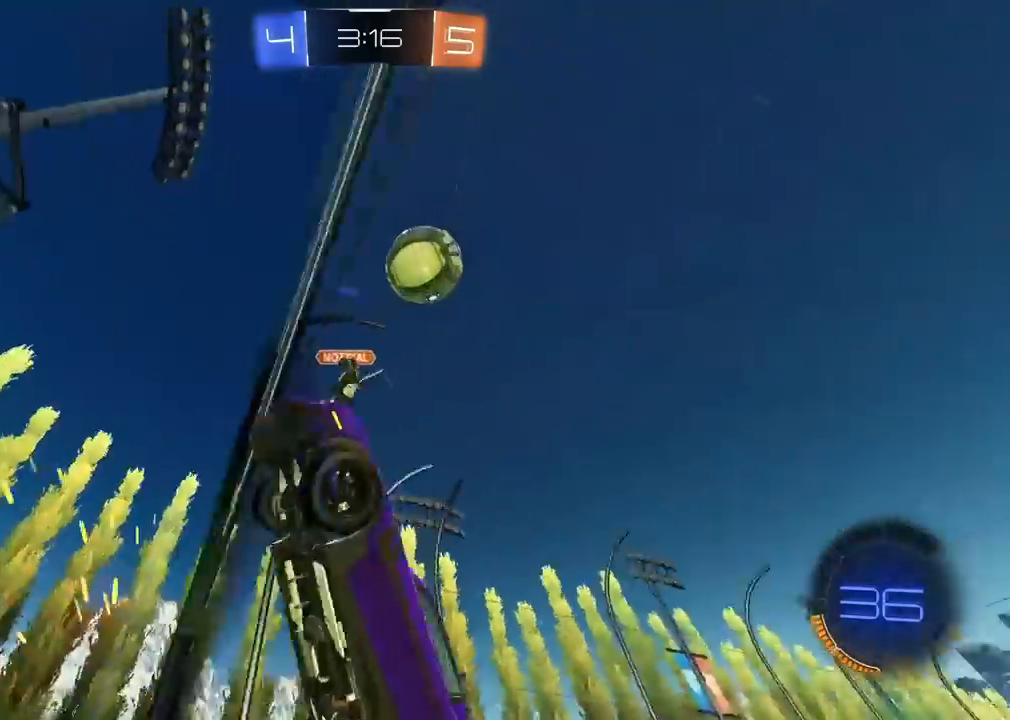
{"dt_ms": 500, "buttons": ["CROSS", "R1"], "left_stick": "down-left", "right_stick": "center", "events": [[117, "left_stick", "center"], [250, "left_stick", "down-left"], [267, "CROSS", "down"], [267, "R1", "down"]]}
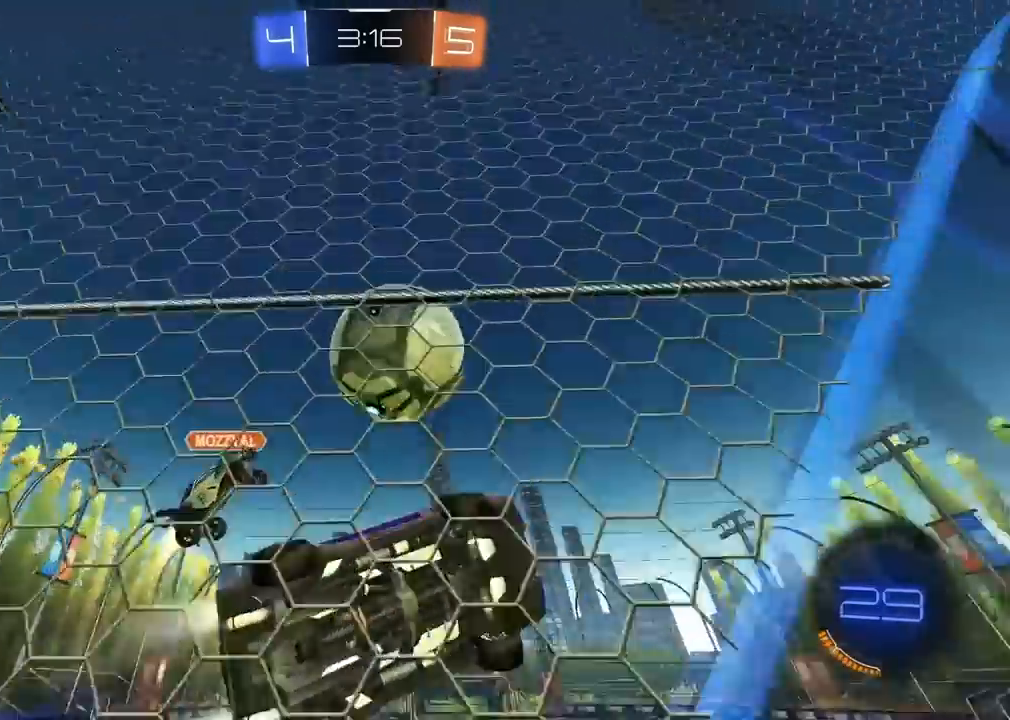
{"dt_ms": 500, "buttons": [], "left_stick": "center", "right_stick": "center", "events": [[17, "CROSS", "up"], [50, "left_stick", "up-left"], [133, "L3", "down"], [183, "L3", "up"], [233, "left_stick", "center"], [350, "R1", "up"]]}
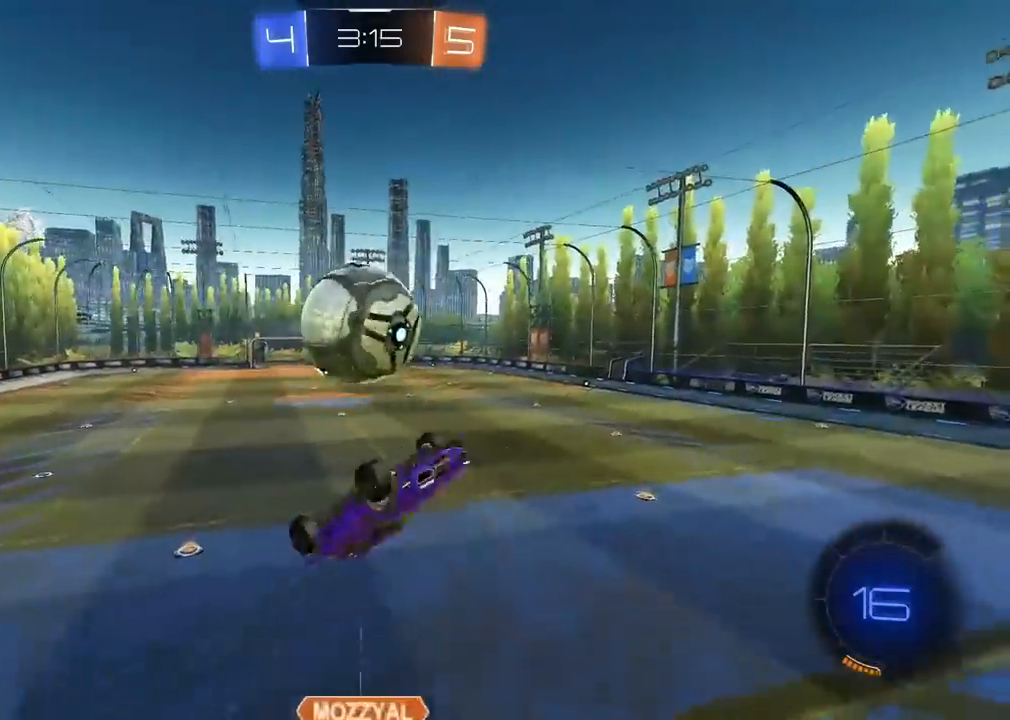
{"dt_ms": 500, "buttons": [], "left_stick": "center", "right_stick": "center", "events": [[183, "left_stick", "down-left"], [417, "left_stick", "center"]]}
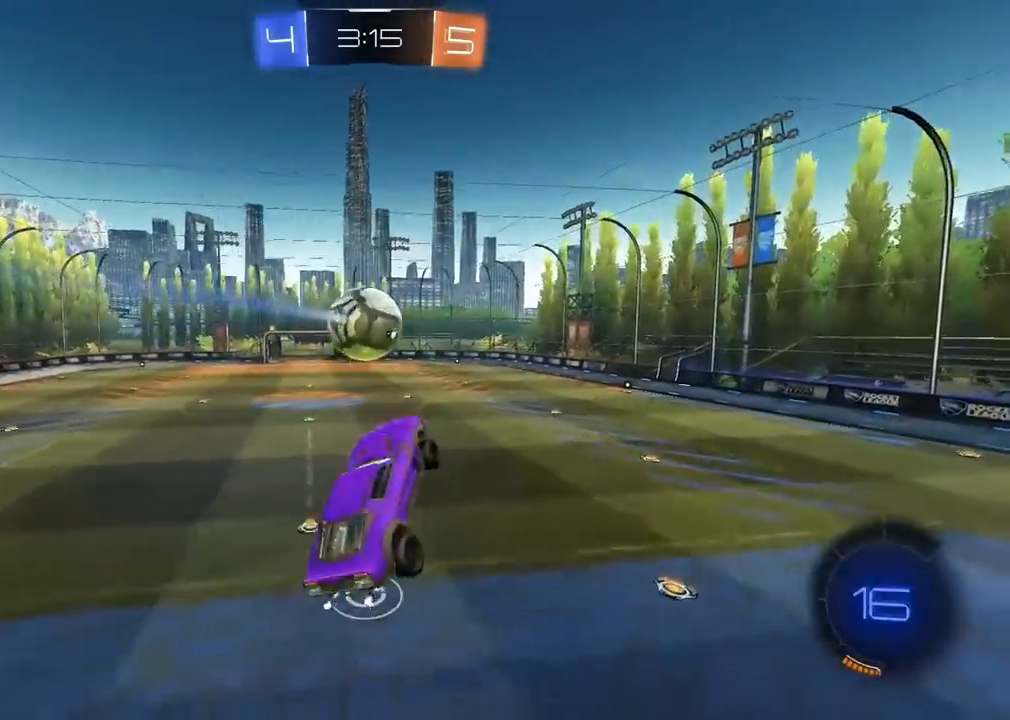
{"dt_ms": 500, "buttons": ["R1"], "left_stick": "center", "right_stick": "center", "events": [[17, "R1", "down"], [250, "left_stick", "right"], [450, "left_stick", "center"]]}
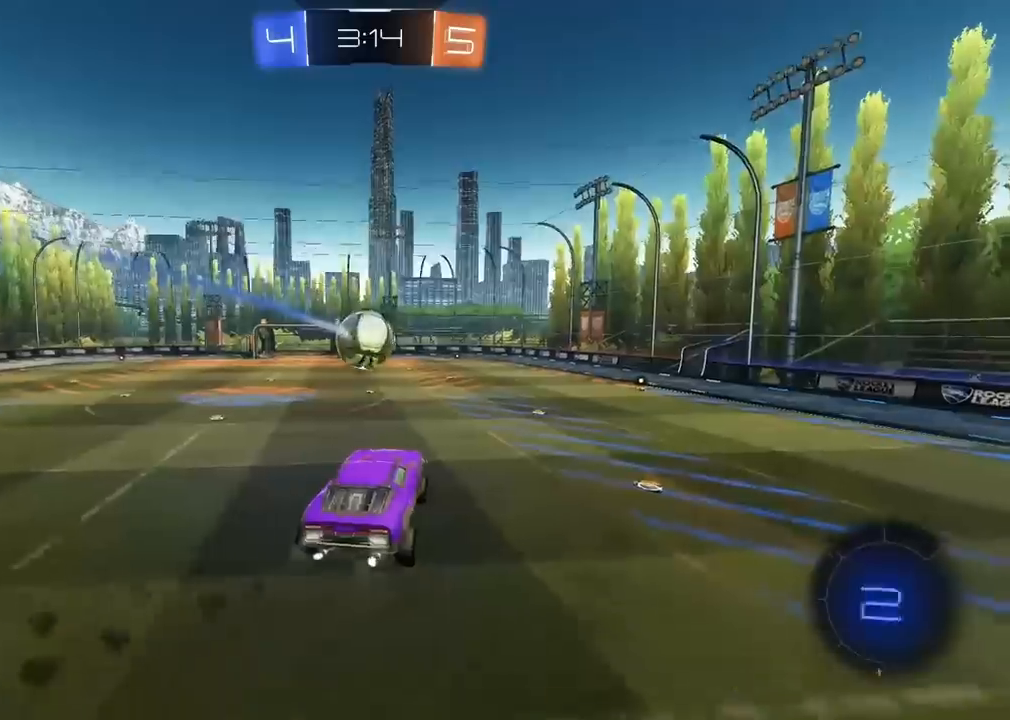
{"dt_ms": 500, "buttons": [], "left_stick": "center", "right_stick": "center", "events": [[167, "R1", "up"]]}
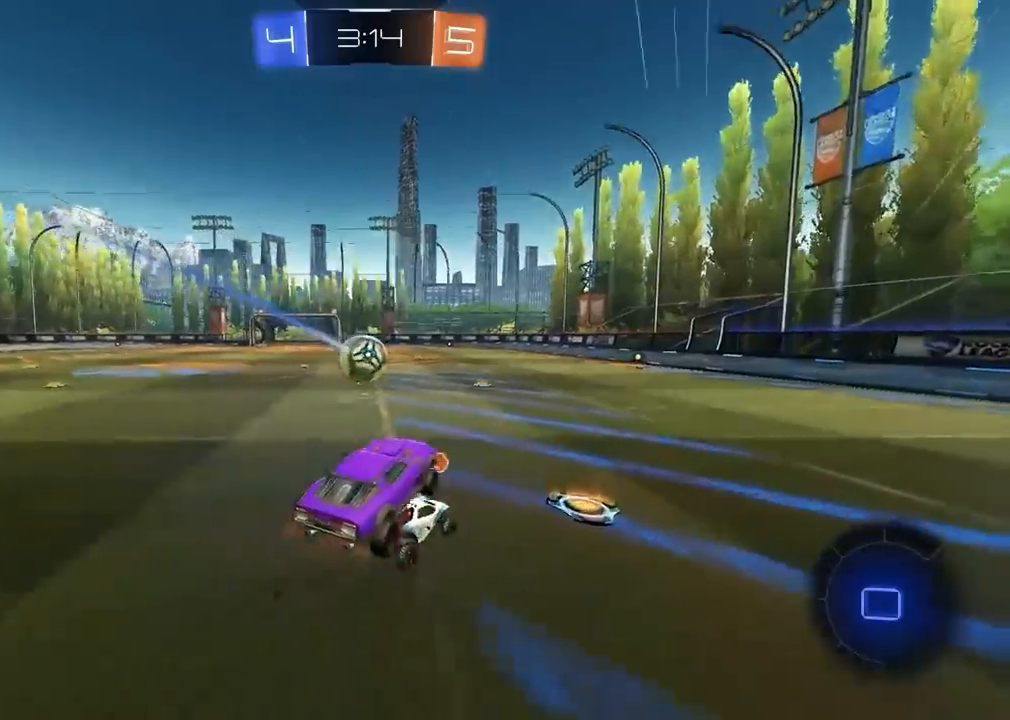
{"dt_ms": 500, "buttons": [], "left_stick": "left", "right_stick": "center", "events": [[217, "R1", "down"], [267, "left_stick", "left"], [450, "R1", "up"]]}
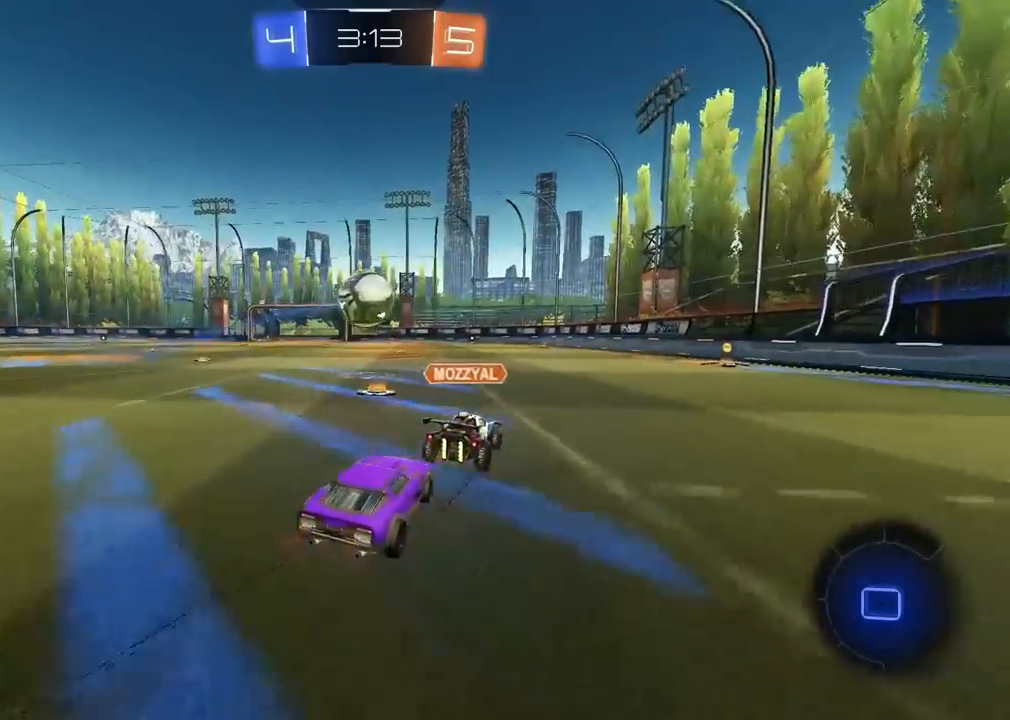
{"dt_ms": 500, "buttons": [], "left_stick": "center", "right_stick": "center", "events": [[50, "left_stick", "center"], [217, "left_stick", "left"], [283, "left_stick", "center"]]}
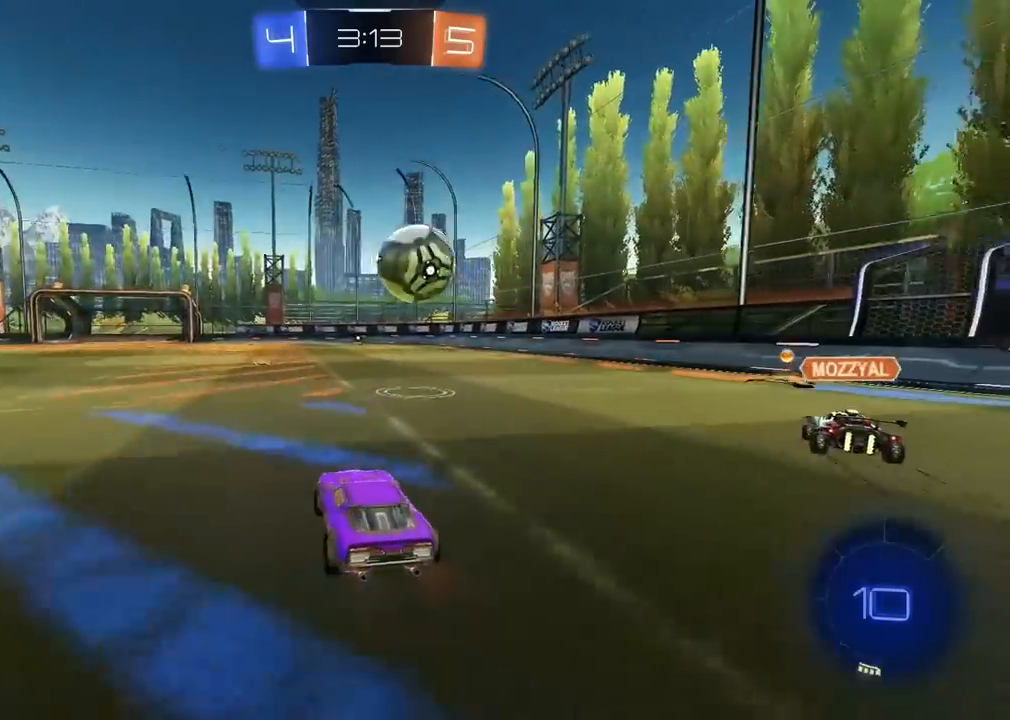
{"dt_ms": 500, "buttons": [], "left_stick": "center", "right_stick": "center", "events": [[167, "left_stick", "left"], [250, "left_stick", "center"]]}
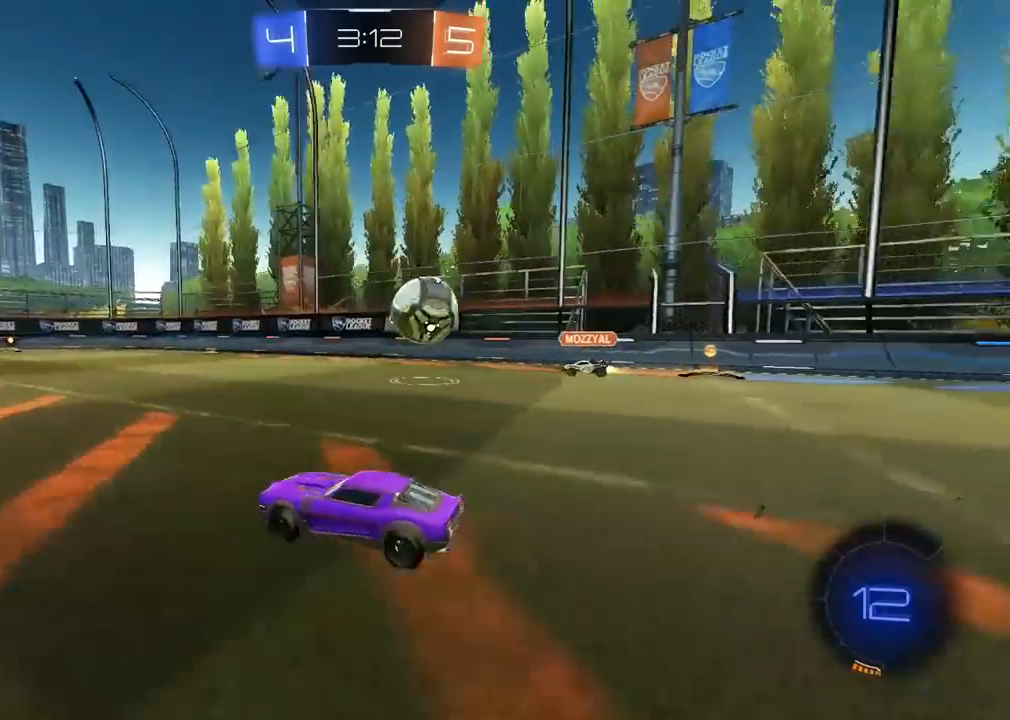
{"dt_ms": 500, "buttons": [], "left_stick": "right", "right_stick": "center", "events": [[283, "left_stick", "right"]]}
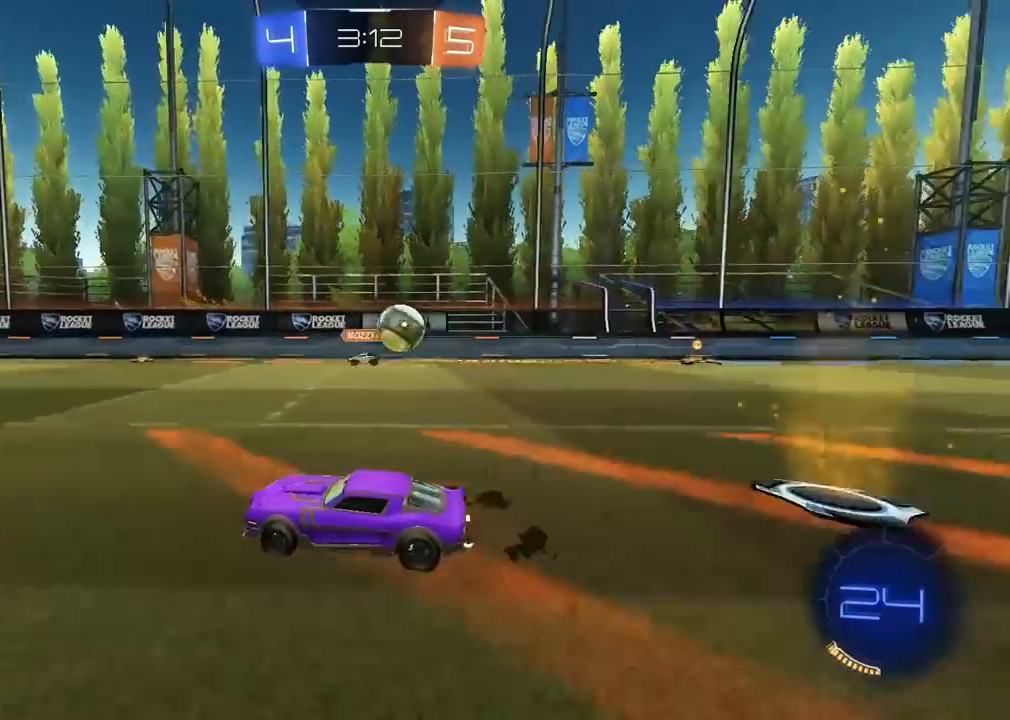
{"dt_ms": 500, "buttons": [], "left_stick": "right", "right_stick": "center", "events": []}
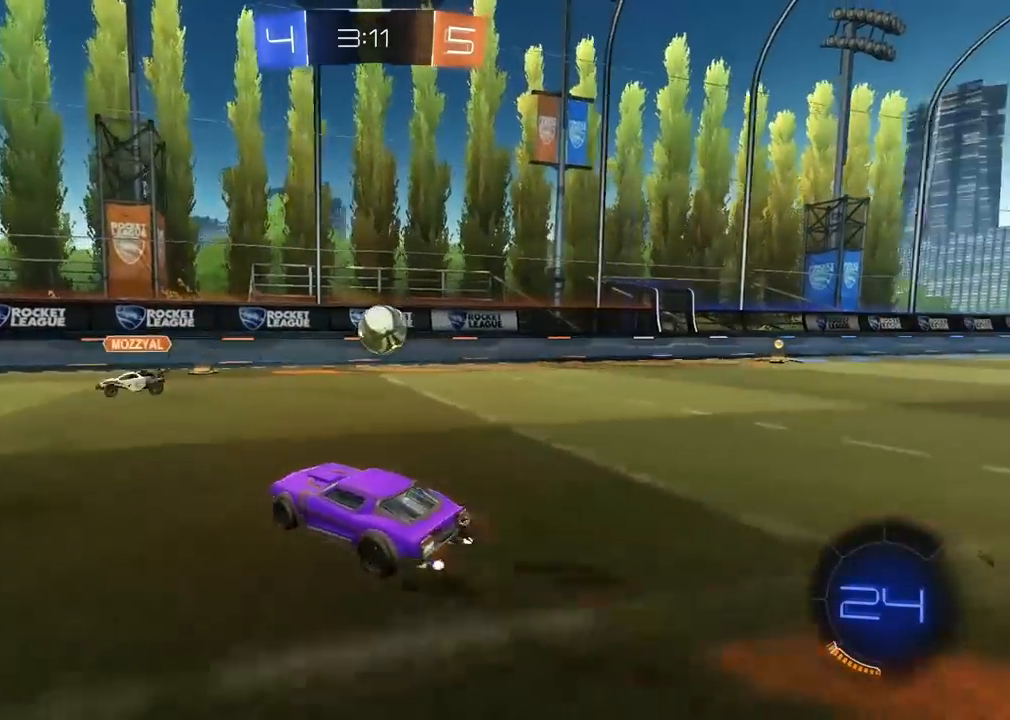
{"dt_ms": 500, "buttons": ["CROSS", "R1"], "left_stick": "down", "right_stick": "center", "events": [[17, "R1", "down"], [250, "left_stick", "center"], [383, "CROSS", "down"], [383, "left_stick", "down"]]}
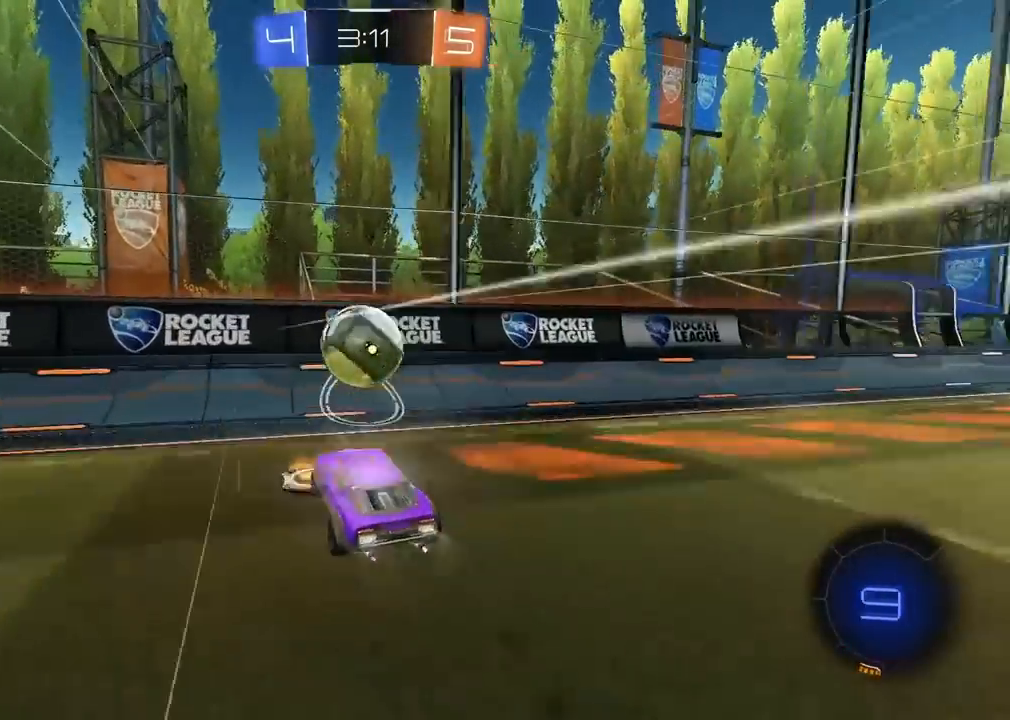
{"dt_ms": 500, "buttons": [], "left_stick": "up-right", "right_stick": "center", "events": [[67, "CROSS", "up"], [67, "R1", "up"], [67, "left_stick", "center"], [133, "left_stick", "up"], [200, "left_stick", "up-right"]]}
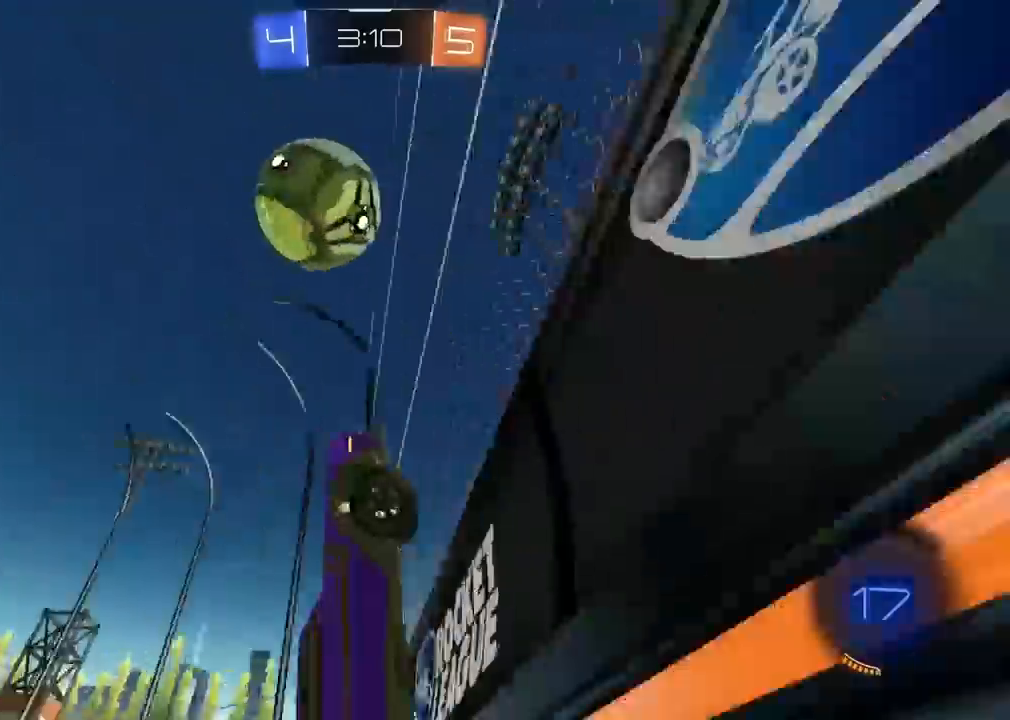
{"dt_ms": 500, "buttons": [], "left_stick": "right", "right_stick": "center", "events": [[383, "left_stick", "right"]]}
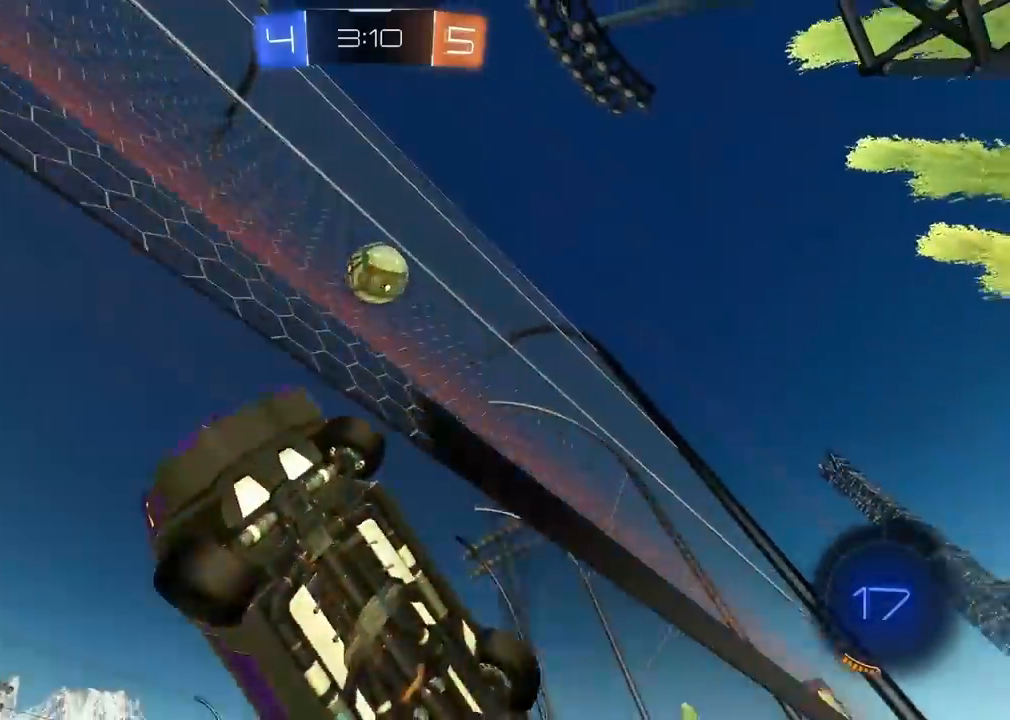
{"dt_ms": 500, "buttons": ["TRIANGLE"], "left_stick": "center", "right_stick": "center", "events": [[417, "left_stick", "center"], [450, "TRIANGLE", "down"]]}
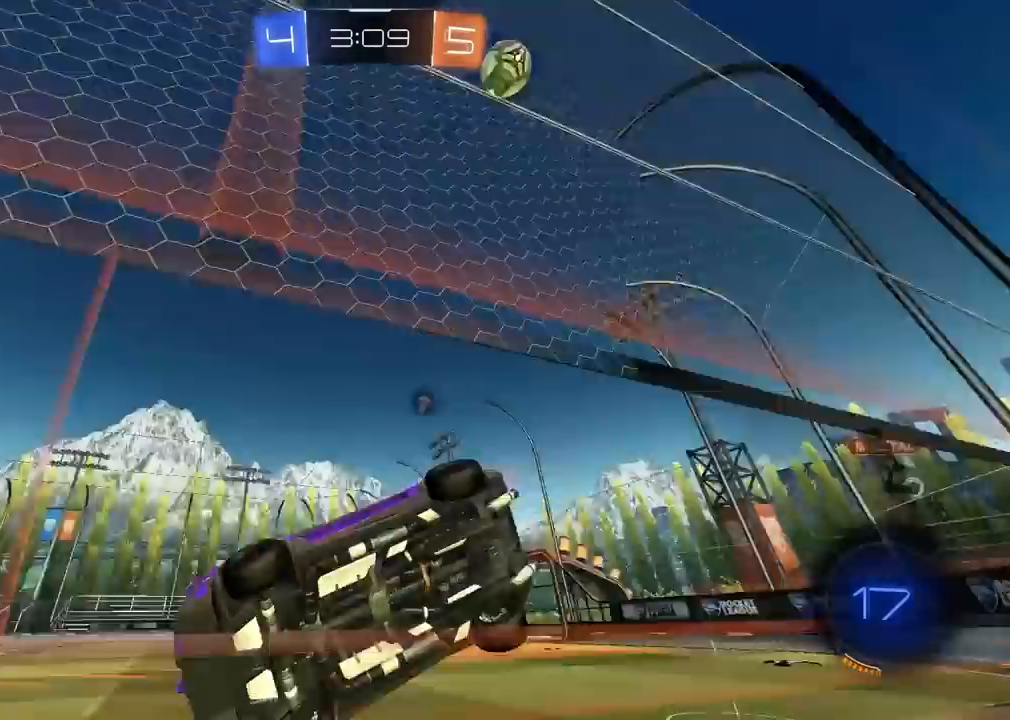
{"dt_ms": 500, "buttons": ["R1"], "left_stick": "center", "right_stick": "center", "events": [[67, "TRIANGLE", "up"], [250, "R1", "down"], [300, "left_stick", "left"], [417, "left_stick", "center"]]}
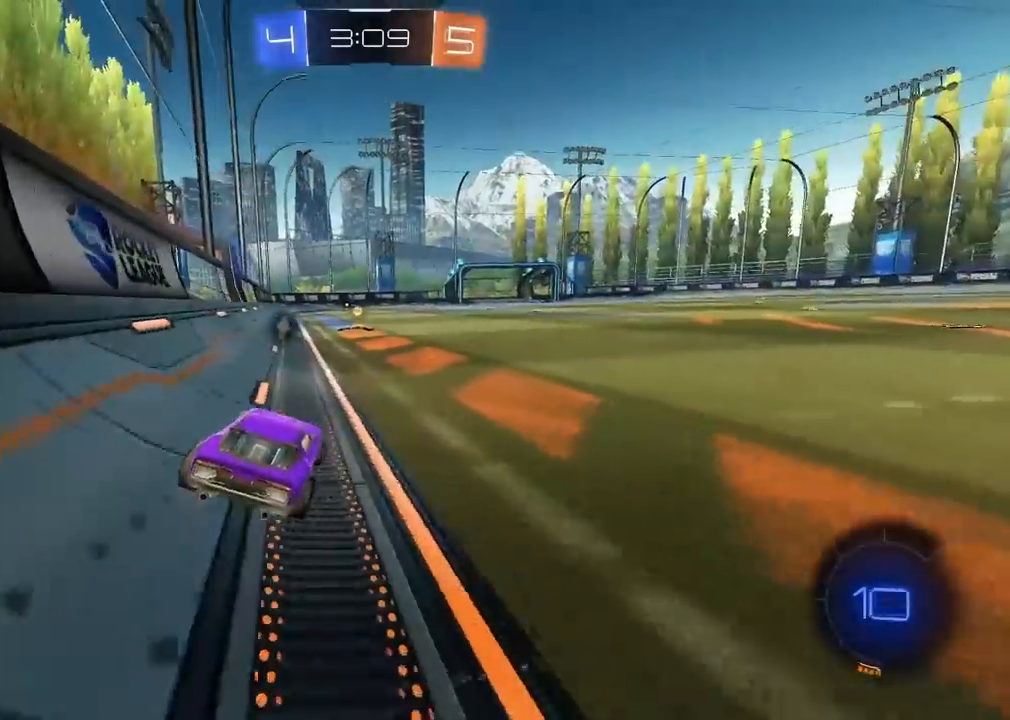
{"dt_ms": 500, "buttons": [], "left_stick": "center", "right_stick": "center", "events": [[117, "TRIANGLE", "down"], [183, "R1", "up"], [217, "TRIANGLE", "up"]]}
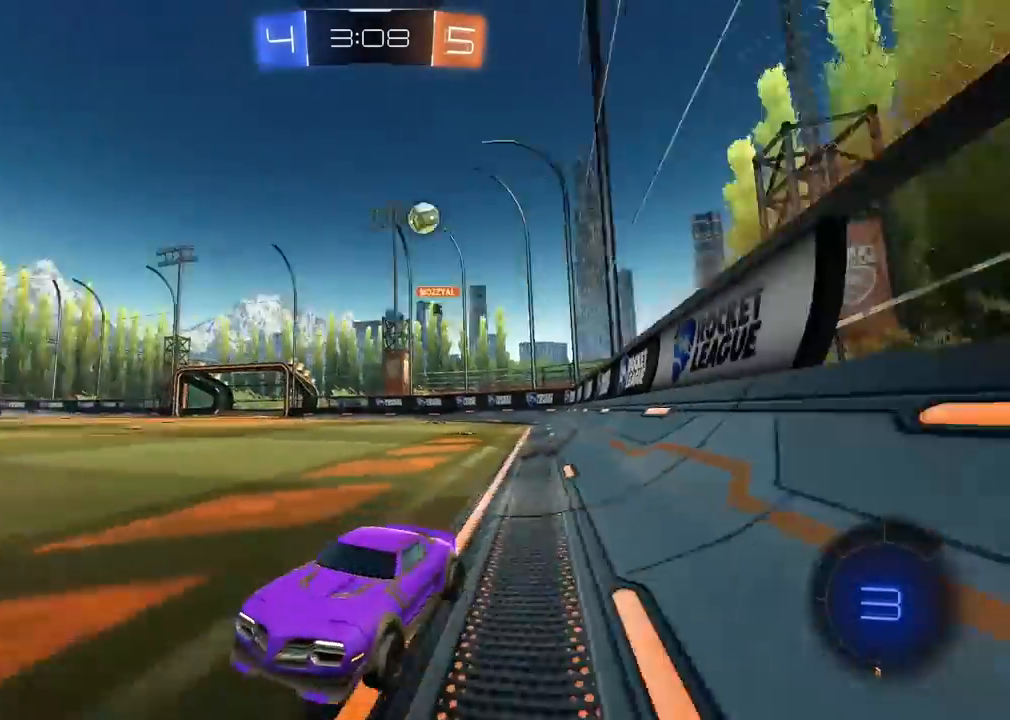
{"dt_ms": 500, "buttons": [], "left_stick": "right", "right_stick": "center", "events": [[200, "left_stick", "right"], [333, "L1", "down"], [483, "L1", "up"]]}
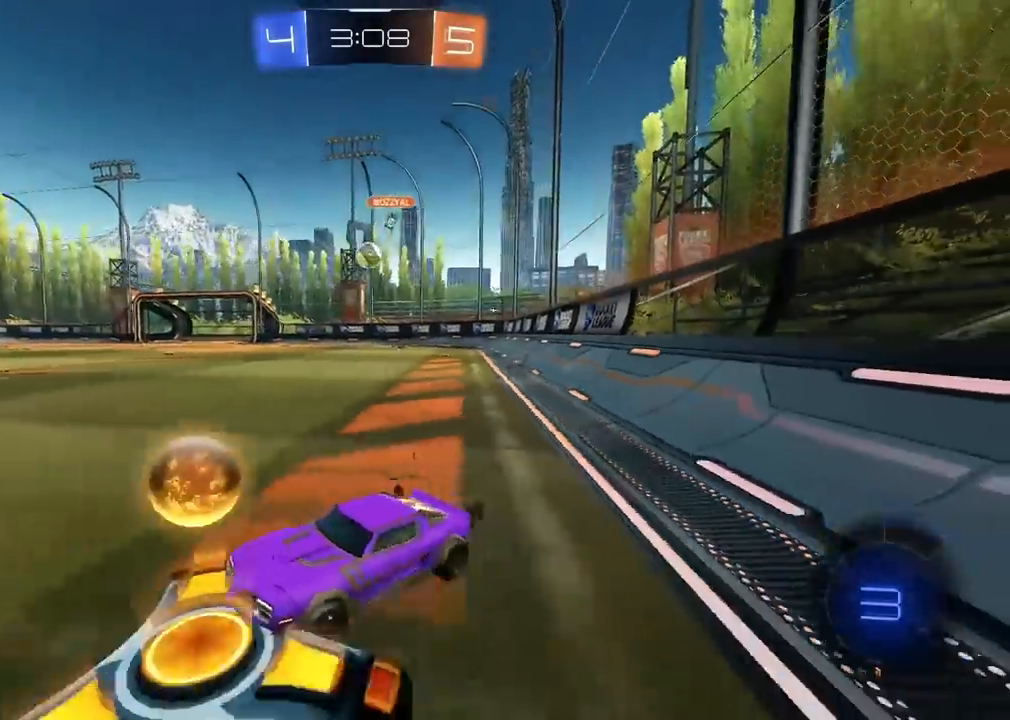
{"dt_ms": 500, "buttons": [], "left_stick": "down-right", "right_stick": "center", "events": [[183, "left_stick", "center"], [317, "left_stick", "right"], [367, "left_stick", "down-right"], [433, "CROSS", "down"], [500, "CROSS", "up"]]}